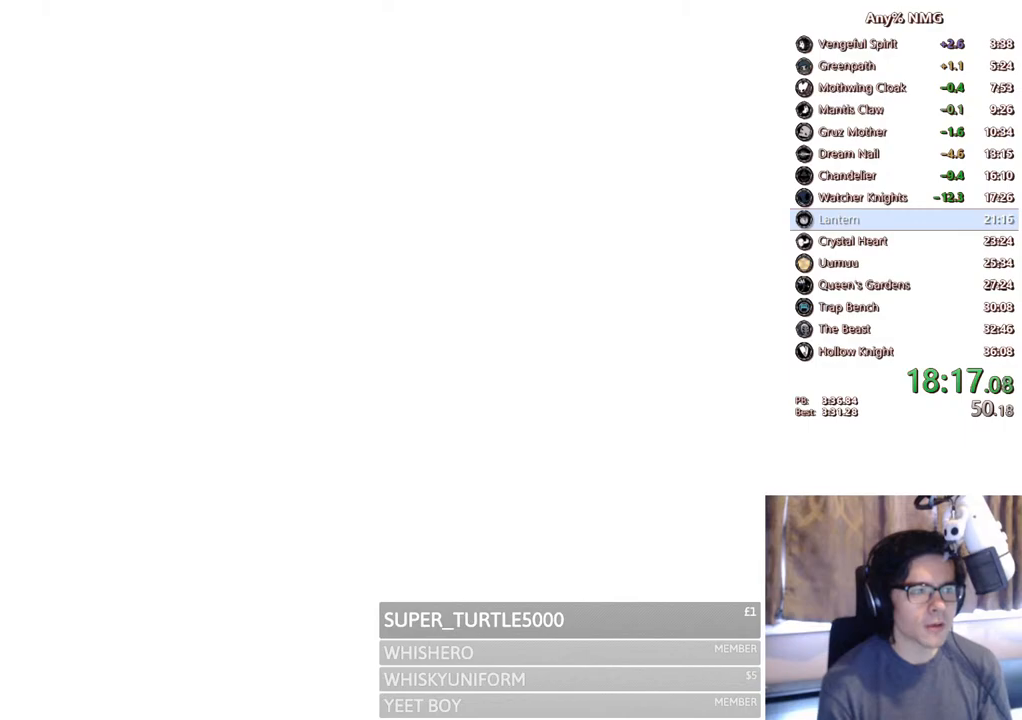
Gameplay with a controller (Xbox layout); each line is a JSON object with the inputs held at the frame after it. "events" lists button and stick changes between this image and that frame as [ms after this image, input, new state], when the widget could be followed in between. Not read: HOME R3 SHARE.
{"buttons": [], "left_stick": "center", "right_stick": "center", "events": [[33, "X", "down"], [133, "X", "up"], [367, "X", "down"], [483, "X", "up"]]}
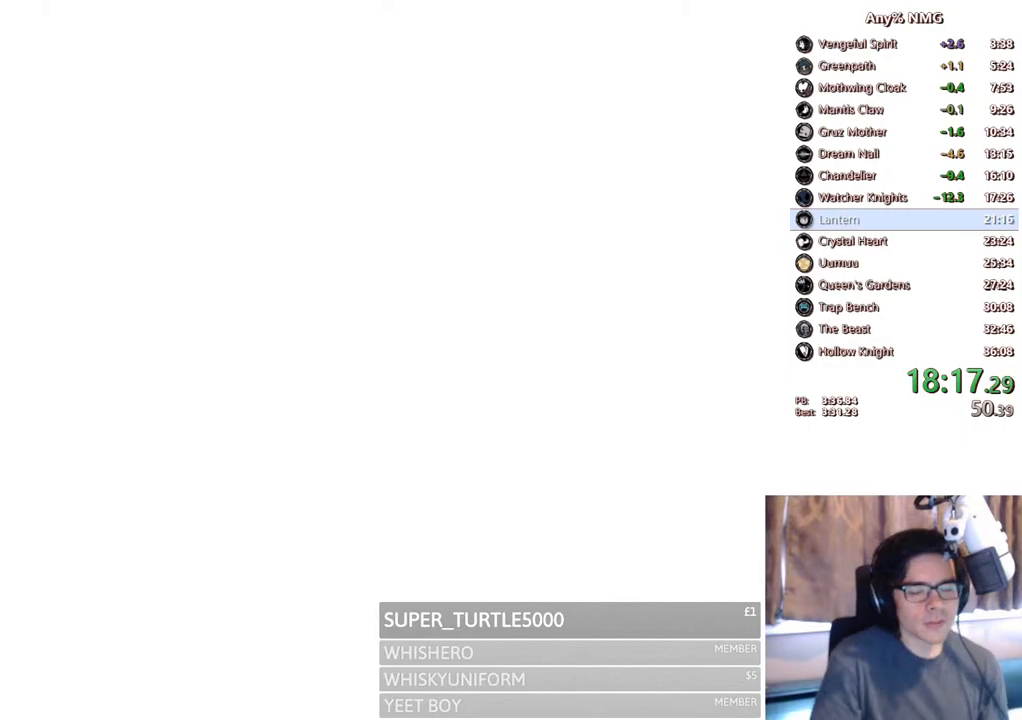
{"buttons": ["A"], "left_stick": "center", "right_stick": "center", "events": [[33, "A", "down"], [133, "X", "down"], [167, "A", "up"], [250, "X", "up"], [267, "A", "down"], [367, "A", "up"], [367, "X", "down"], [467, "A", "down"], [467, "X", "up"]]}
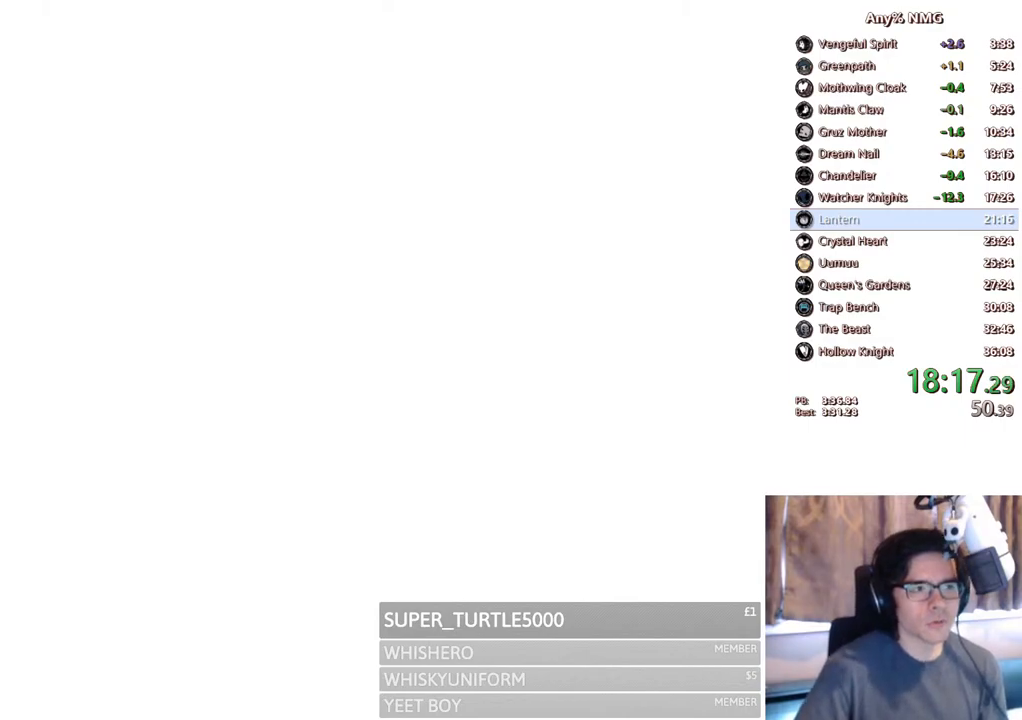
{"buttons": [], "left_stick": "center", "right_stick": "center", "events": [[83, "X", "down"], [100, "A", "up"], [183, "A", "down"], [183, "X", "up"], [300, "A", "up"], [300, "X", "down"], [417, "X", "up"]]}
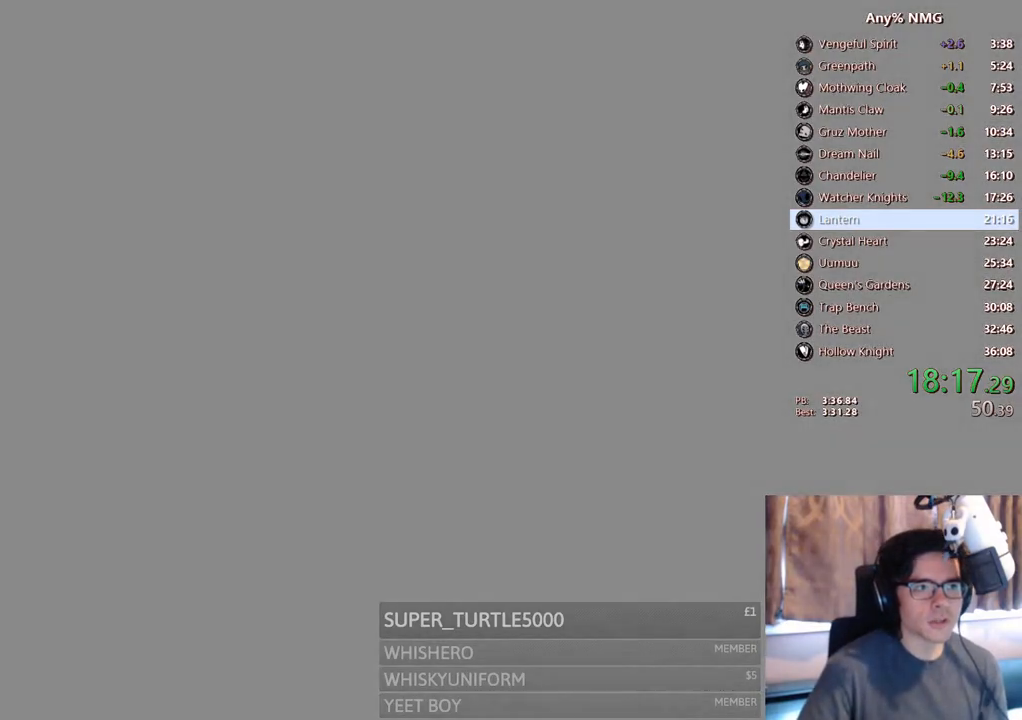
{"buttons": [], "left_stick": "center", "right_stick": "center", "events": []}
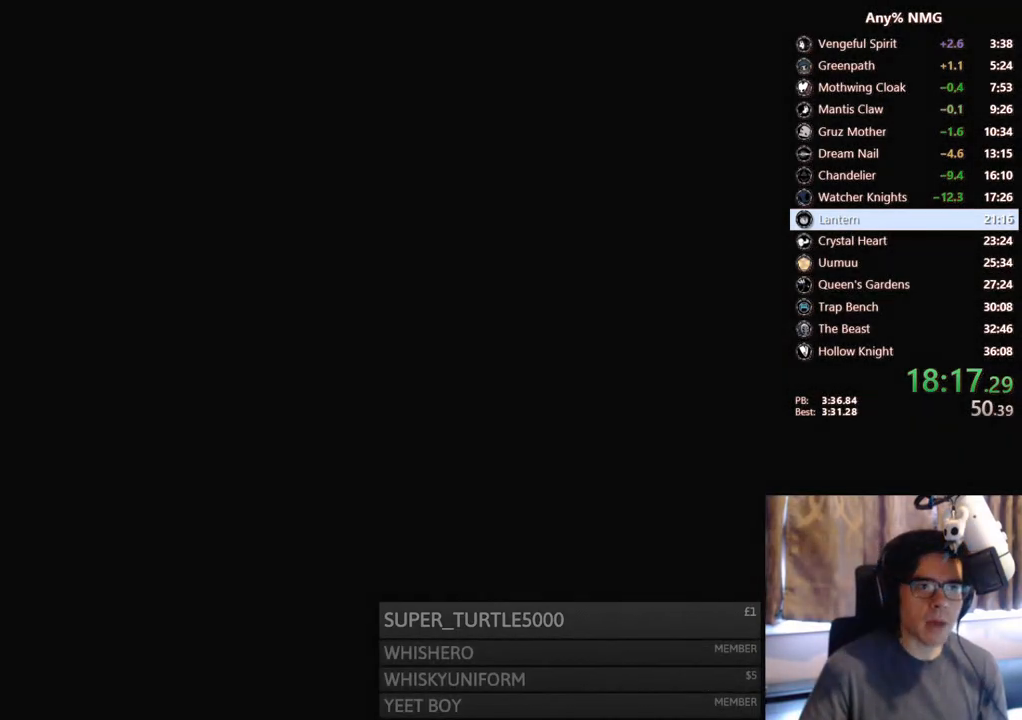
{"buttons": [], "left_stick": "center", "right_stick": "center", "events": []}
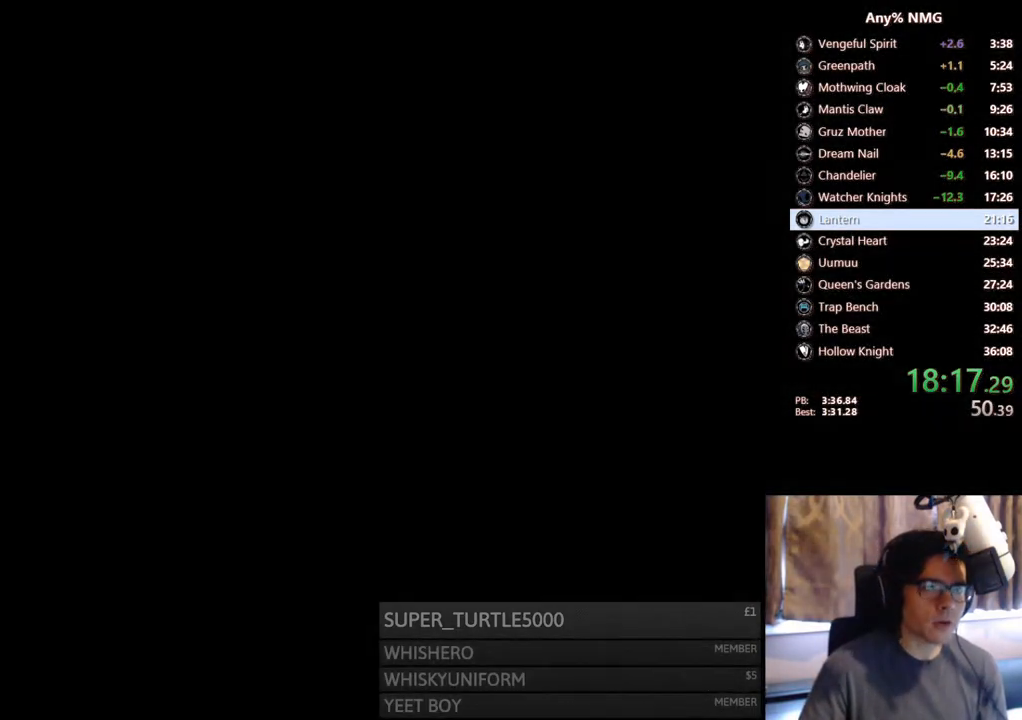
{"buttons": [], "left_stick": "center", "right_stick": "center", "events": []}
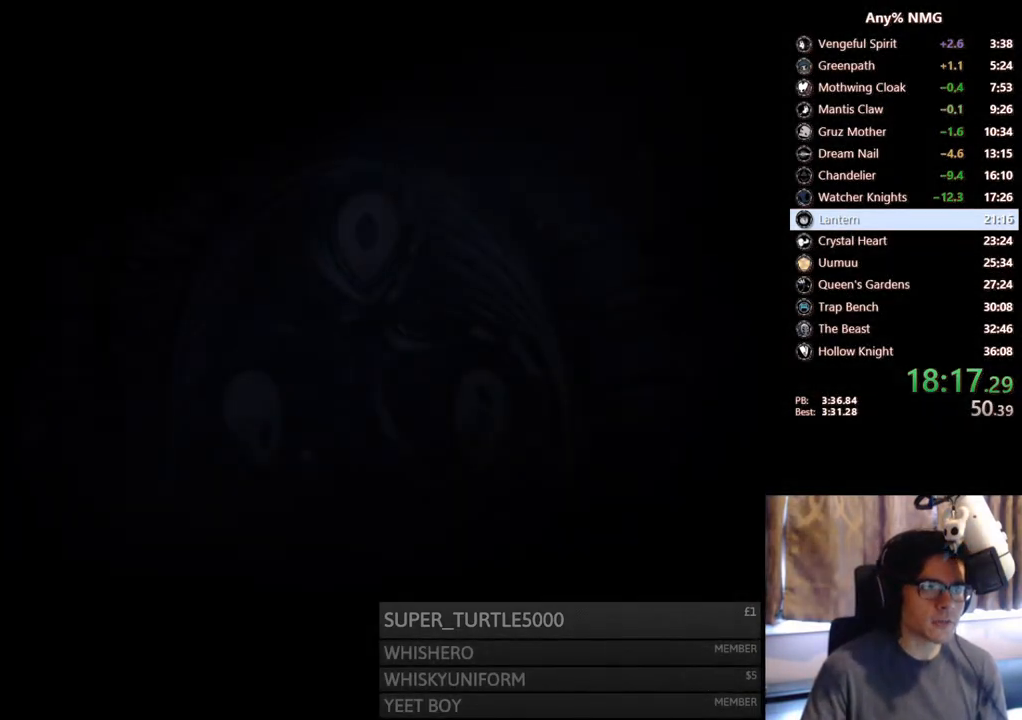
{"buttons": [], "left_stick": "center", "right_stick": "center", "events": []}
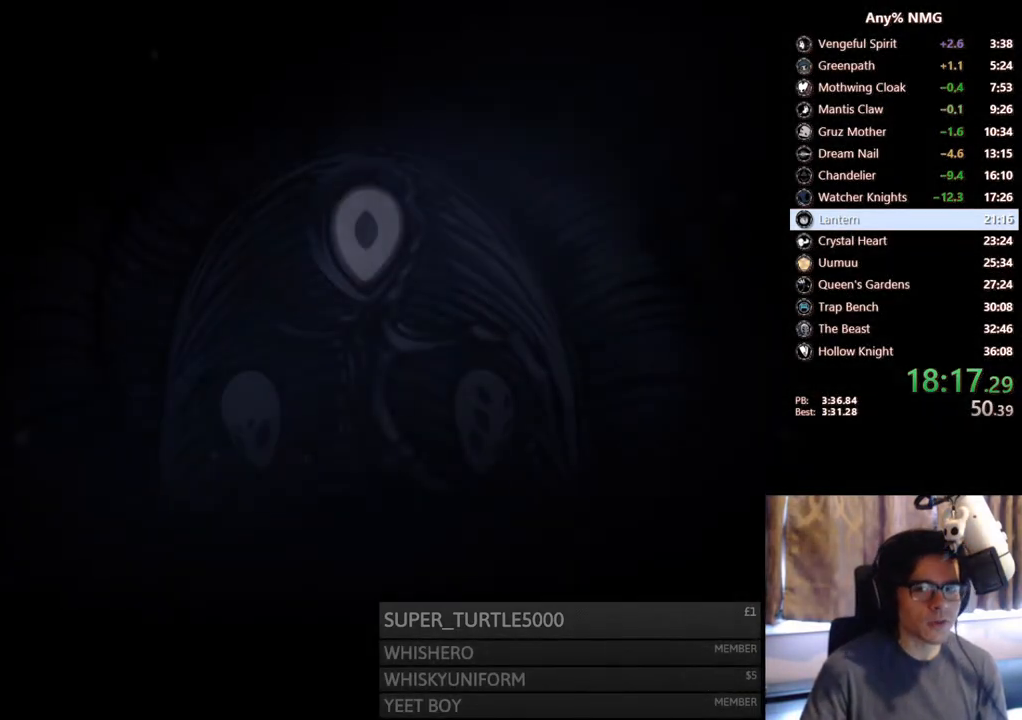
{"buttons": [], "left_stick": "center", "right_stick": "center", "events": []}
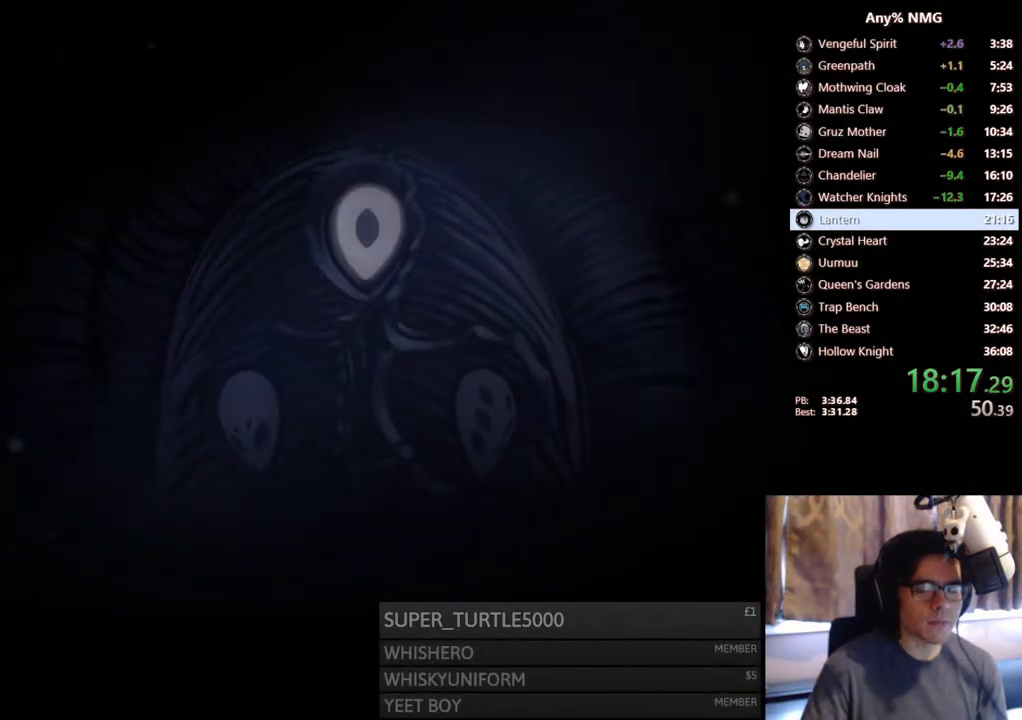
{"buttons": [], "left_stick": "center", "right_stick": "center", "events": []}
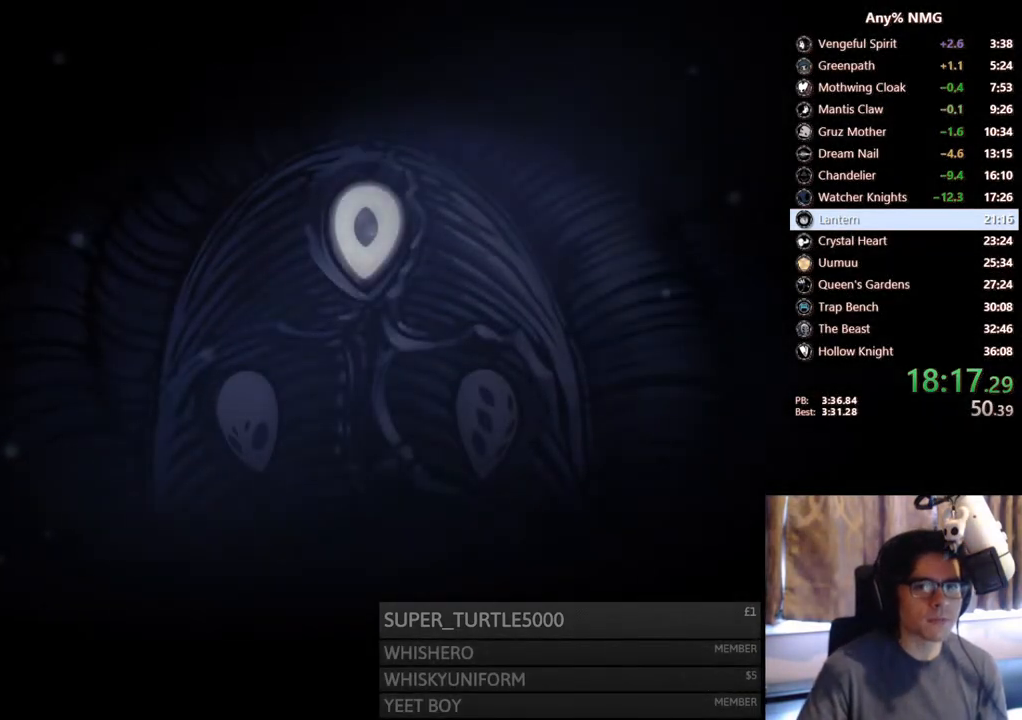
{"buttons": ["X"], "left_stick": "center", "right_stick": "center", "events": [[350, "A", "down"], [450, "A", "up"], [500, "X", "down"]]}
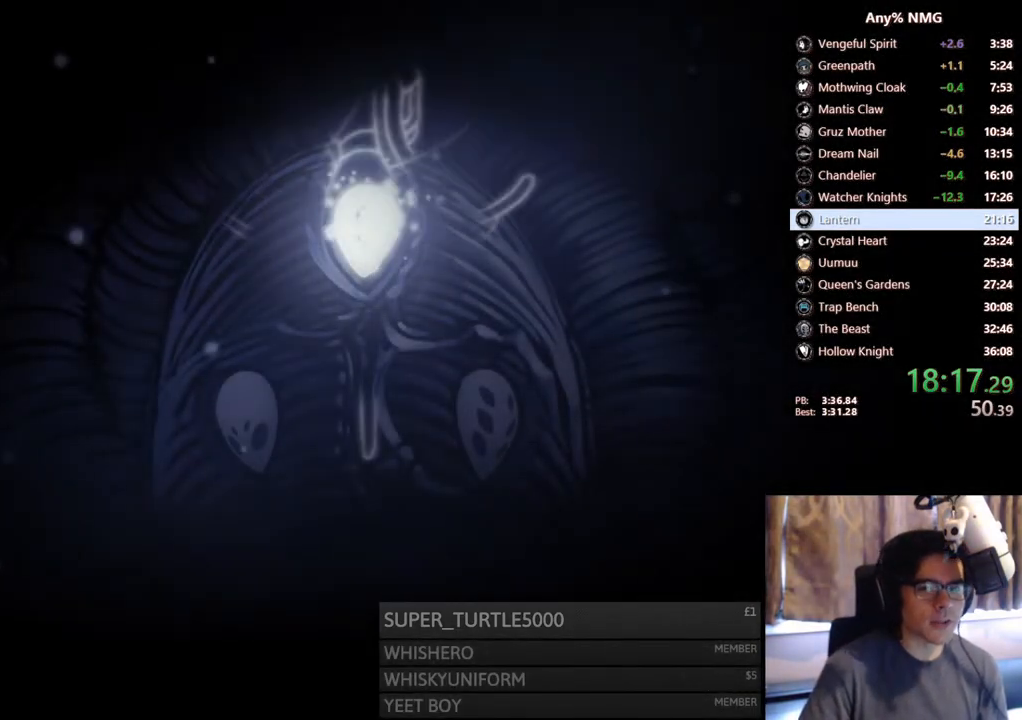
{"buttons": ["X"], "left_stick": "center", "right_stick": "center", "events": [[50, "X", "up"], [67, "A", "down"], [167, "A", "up"], [183, "X", "down"], [250, "A", "down"], [250, "X", "up"], [317, "A", "up"], [333, "X", "down"], [417, "A", "down"], [417, "X", "up"], [483, "A", "up"], [483, "X", "down"]]}
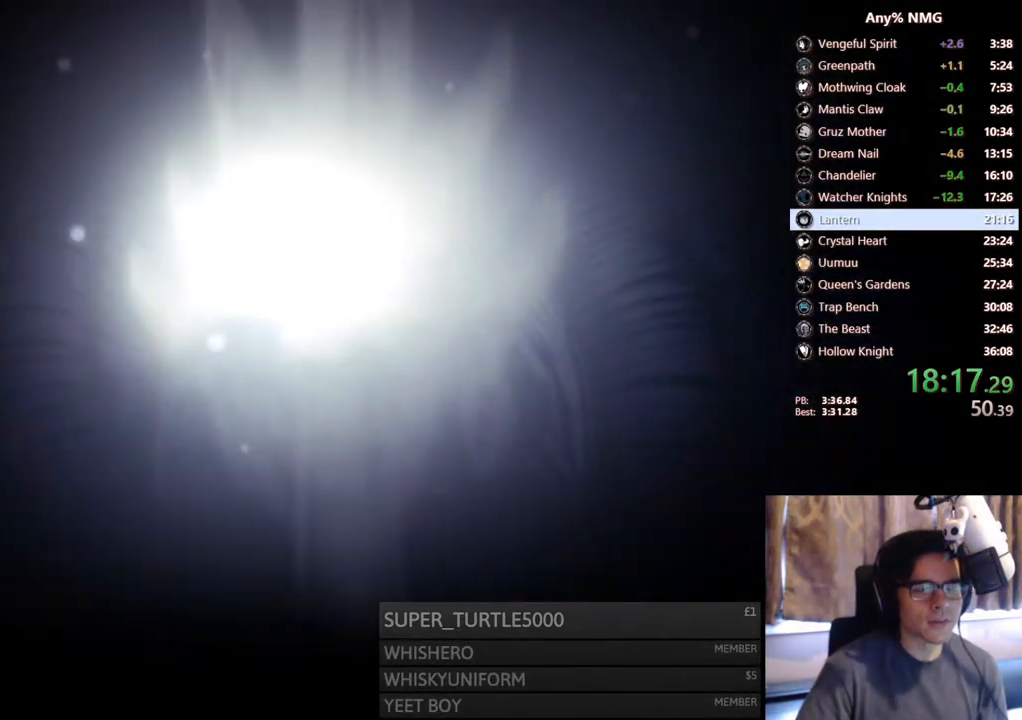
{"buttons": ["A"], "left_stick": "center", "right_stick": "center", "events": [[50, "A", "down"], [67, "X", "up"], [83, "A", "up"], [117, "X", "down"], [167, "A", "down"], [167, "X", "up"], [217, "A", "up"], [233, "X", "down"], [300, "A", "down"], [300, "X", "up"], [333, "A", "up"], [367, "X", "down"], [433, "A", "down"], [433, "X", "up"]]}
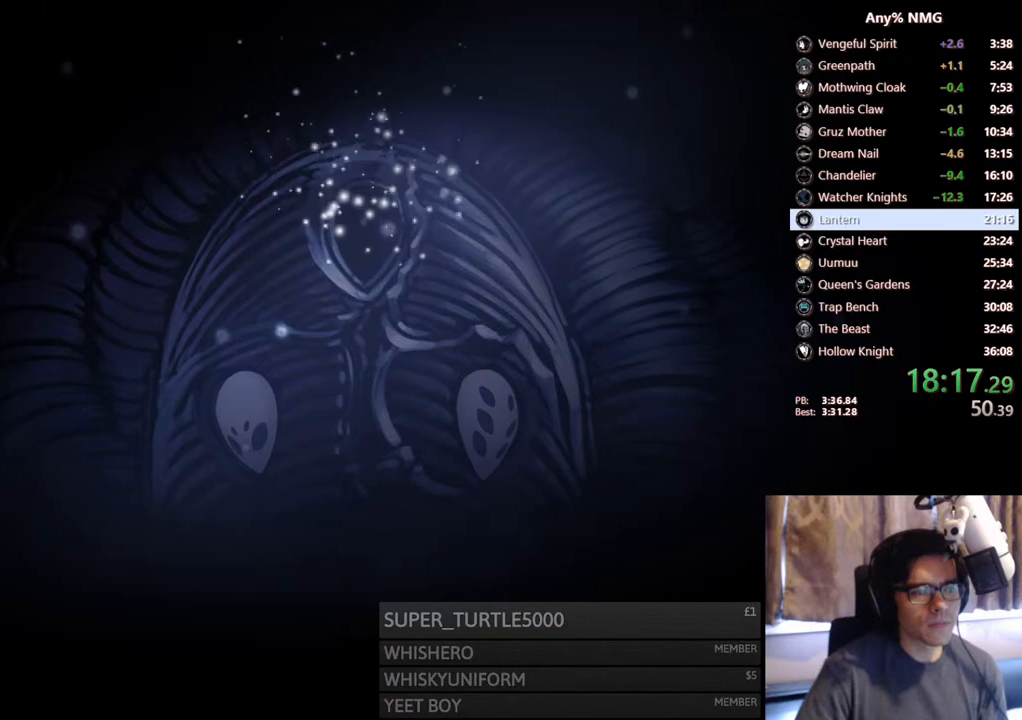
{"buttons": ["A"], "left_stick": "center", "right_stick": "center", "events": [[33, "A", "up"], [83, "X", "down"], [150, "A", "down"], [167, "X", "up"], [300, "A", "up"], [317, "X", "down"], [400, "A", "down"], [400, "X", "up"]]}
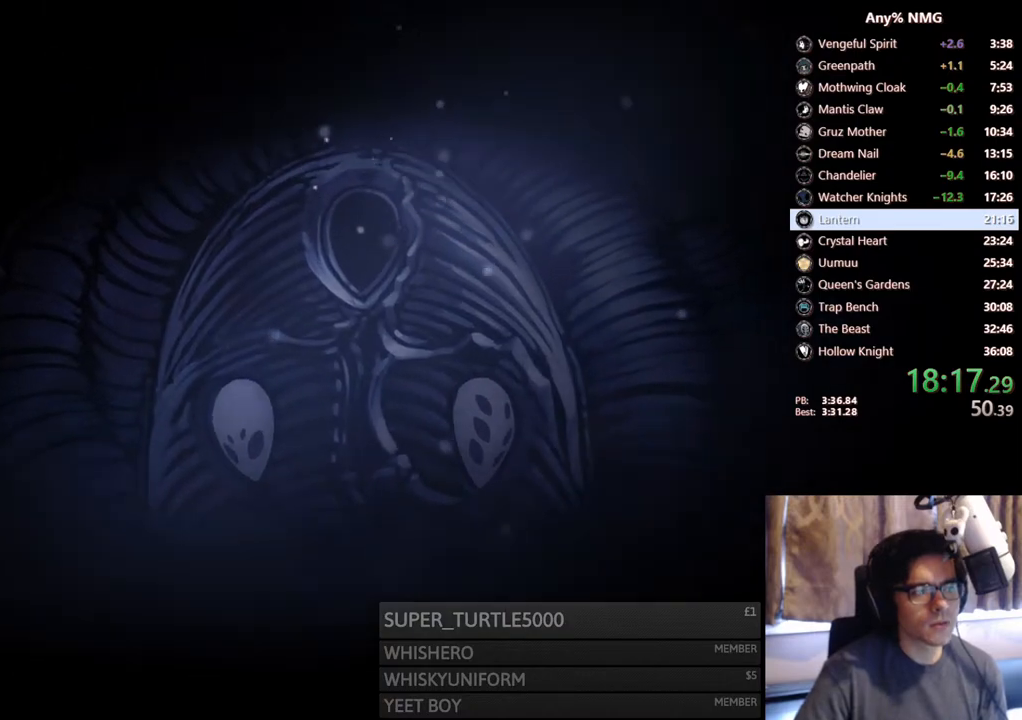
{"buttons": ["A"], "left_stick": "center", "right_stick": "center", "events": [[67, "A", "up"], [67, "X", "down"], [183, "X", "up"], [200, "A", "down"], [333, "A", "up"], [333, "X", "down"], [450, "X", "up"], [483, "A", "down"]]}
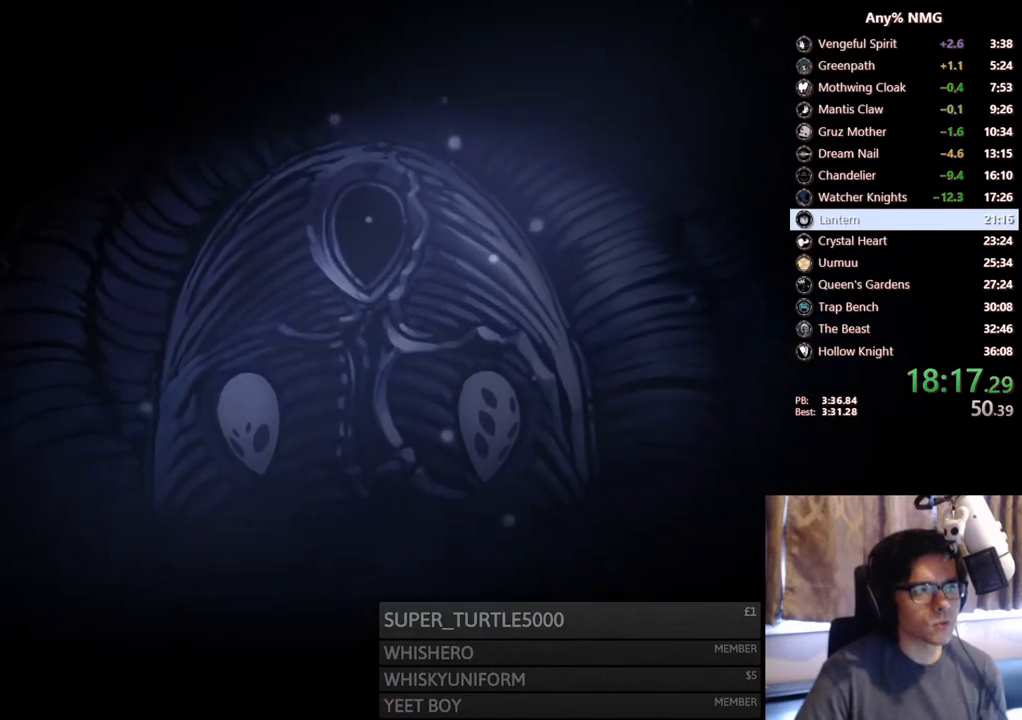
{"buttons": [], "left_stick": "center", "right_stick": "center", "events": [[100, "A", "up"], [100, "X", "down"], [217, "X", "up"], [233, "A", "down"], [350, "X", "down"], [367, "A", "up"], [483, "X", "up"]]}
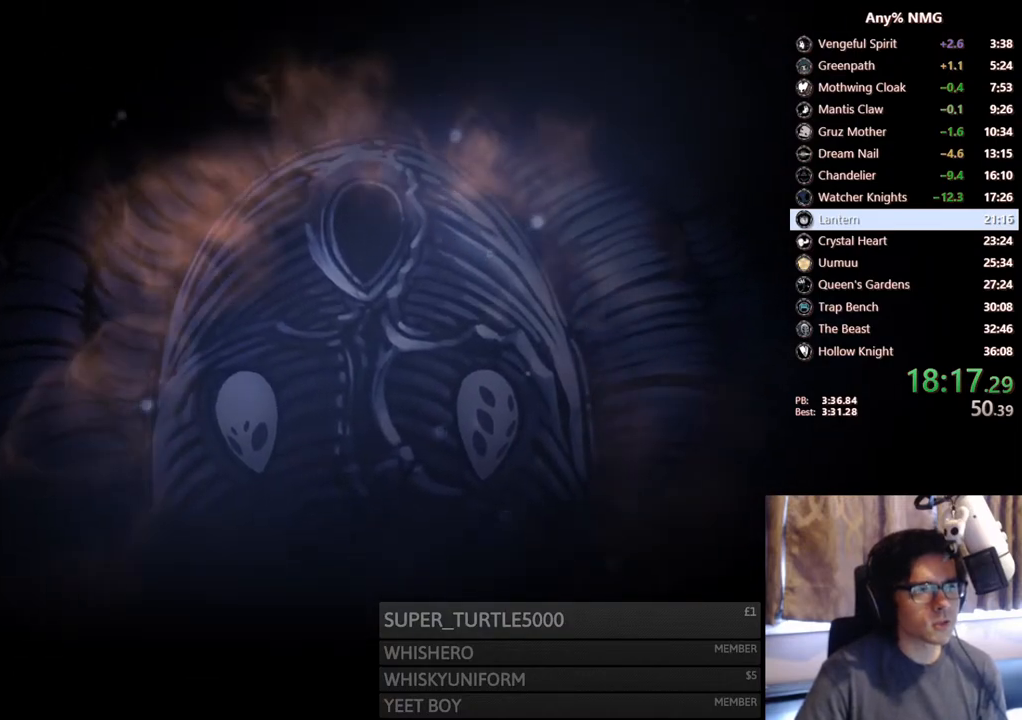
{"buttons": ["X"], "left_stick": "center", "right_stick": "center", "events": [[33, "A", "down"], [183, "A", "up"], [183, "X", "down"], [283, "X", "up"], [317, "A", "down"], [467, "A", "up"], [467, "X", "down"]]}
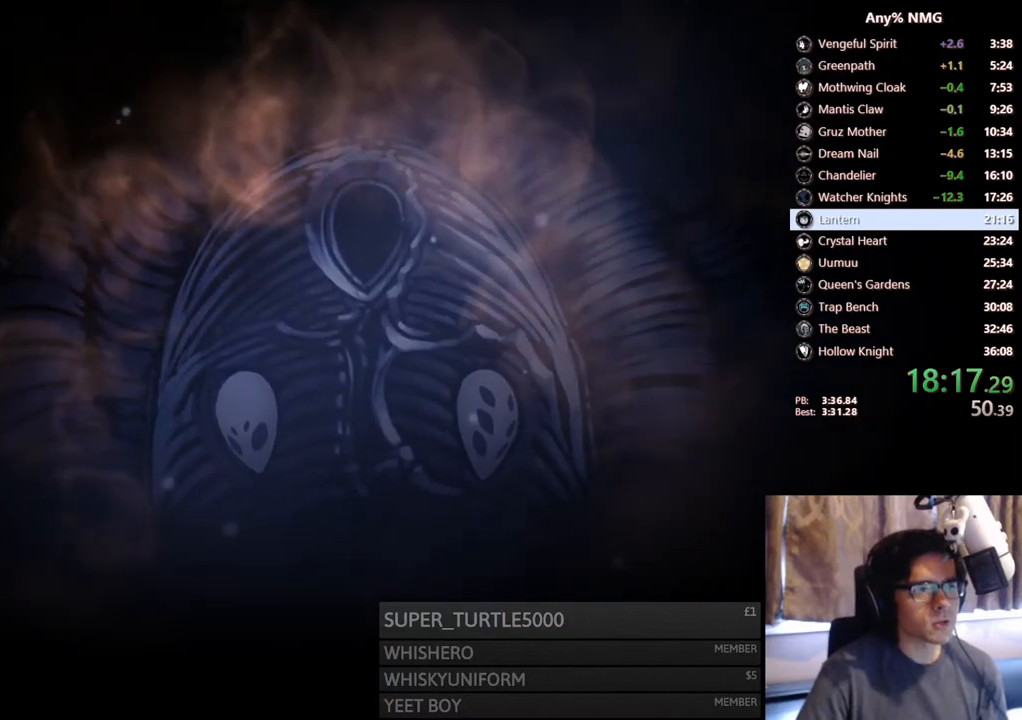
{"buttons": ["X"], "left_stick": "center", "right_stick": "center", "events": [[50, "X", "up"], [150, "A", "down"], [233, "X", "down"], [250, "A", "up"], [317, "X", "up"], [367, "A", "down"], [483, "A", "up"], [500, "X", "down"]]}
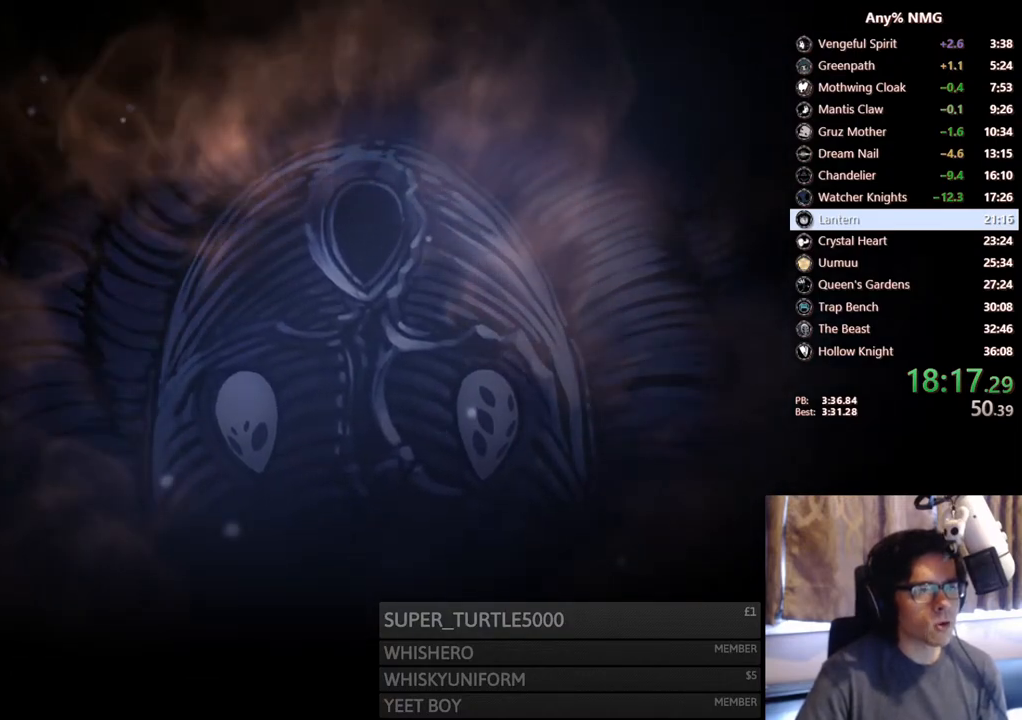
{"buttons": ["X"], "left_stick": "center", "right_stick": "center", "events": [[83, "X", "up"], [117, "A", "down"], [267, "A", "up"], [300, "X", "down"], [383, "A", "down"], [383, "X", "up"], [467, "A", "up"], [483, "X", "down"]]}
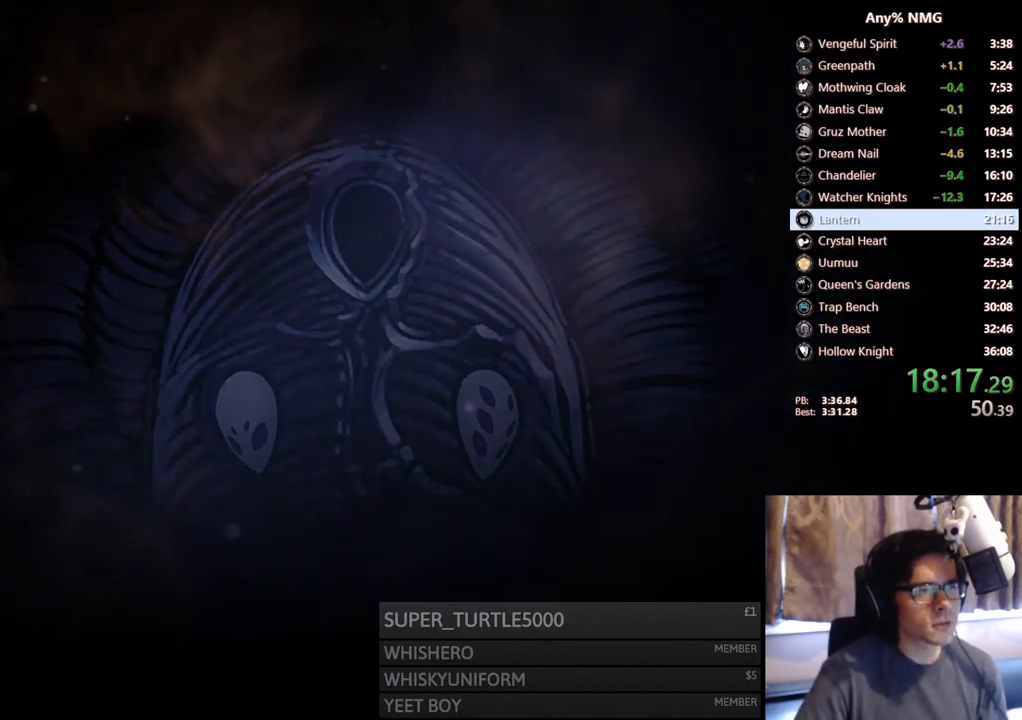
{"buttons": ["X"], "left_stick": "center", "right_stick": "center", "events": [[50, "A", "down"], [50, "X", "up"], [117, "A", "up"], [117, "X", "down"], [167, "A", "down"], [183, "X", "up"], [250, "A", "up"], [267, "X", "down"], [367, "X", "up"], [400, "A", "down"], [483, "A", "up"], [500, "X", "down"]]}
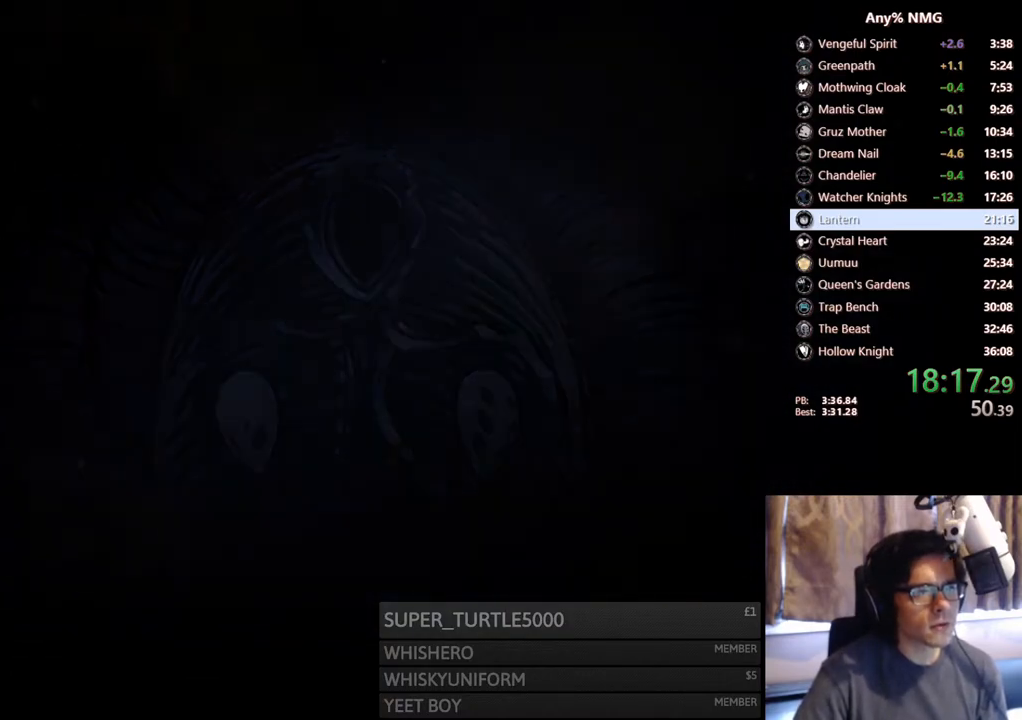
{"buttons": ["X"], "left_stick": "center", "right_stick": "center", "events": [[67, "A", "down"], [67, "X", "up"], [133, "A", "up"], [133, "X", "down"], [200, "A", "down"], [217, "X", "up"], [233, "A", "up"], [267, "X", "down"], [300, "A", "down"], [333, "A", "up"], [333, "X", "up"], [367, "X", "down"], [433, "A", "down"], [433, "X", "up"], [467, "A", "up"], [500, "X", "down"]]}
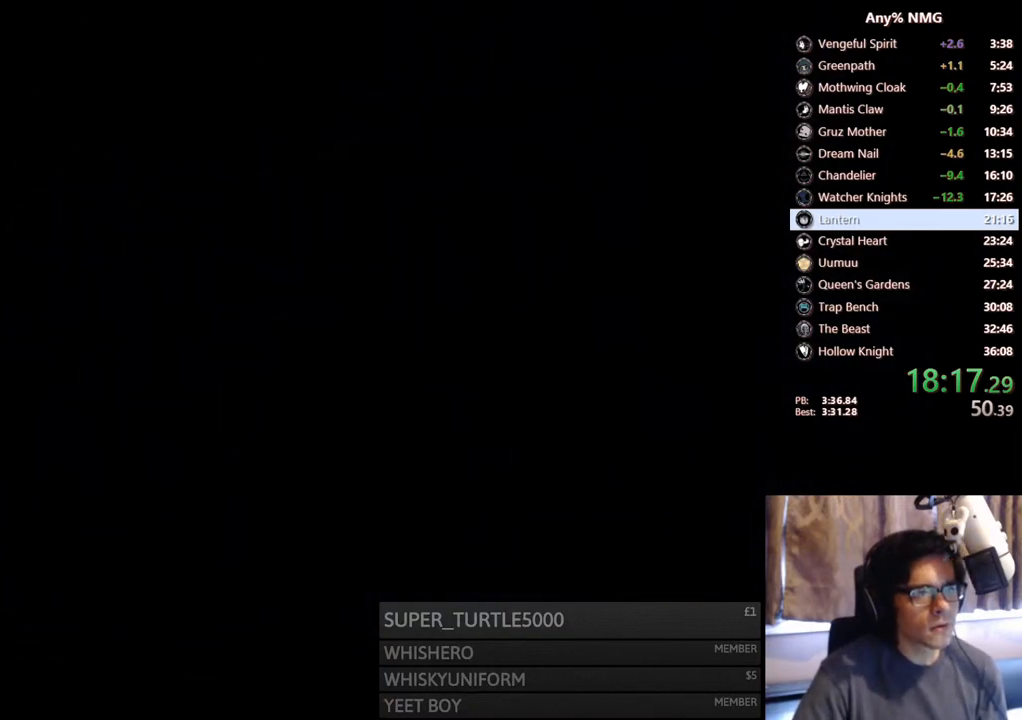
{"buttons": ["A"], "left_stick": "center", "right_stick": "center", "events": [[33, "A", "down"], [50, "X", "up"], [67, "A", "up"], [100, "X", "down"], [150, "A", "down"], [167, "X", "up"], [183, "A", "up"], [217, "X", "down"], [267, "A", "down"], [267, "X", "up"], [300, "A", "up"], [333, "X", "down"], [383, "A", "down"], [383, "X", "up"], [400, "A", "up"], [450, "X", "down"], [483, "A", "down"], [500, "X", "up"]]}
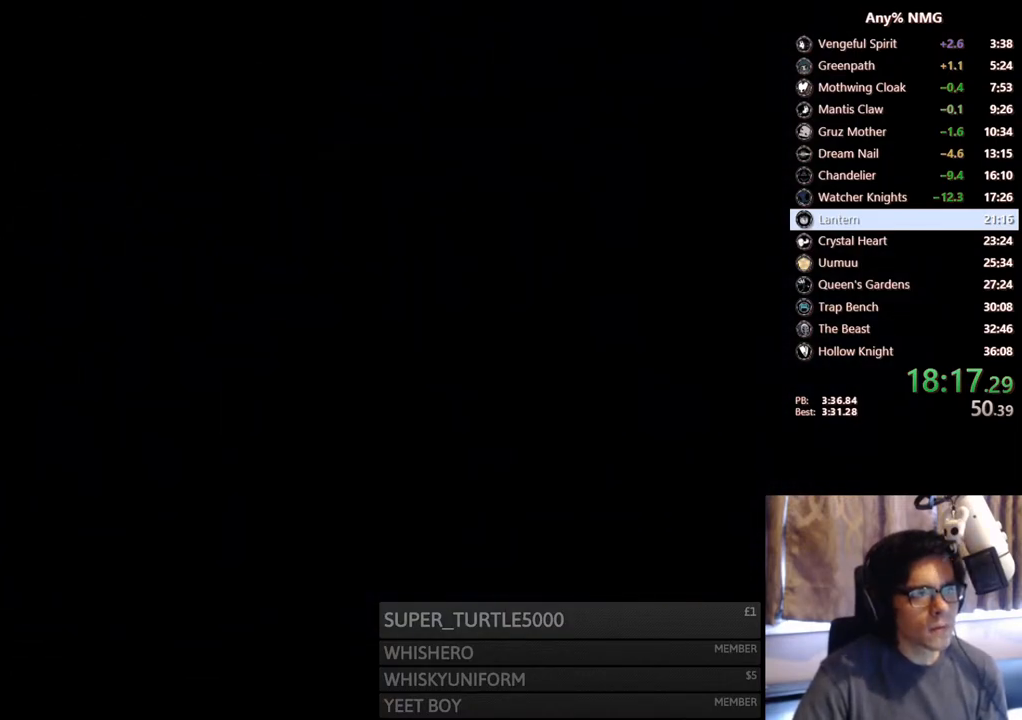
{"buttons": [], "left_stick": "center", "right_stick": "center", "events": [[17, "A", "up"], [50, "X", "down"], [100, "A", "down"], [100, "X", "up"], [133, "A", "up"], [183, "X", "down"], [233, "A", "down"], [233, "X", "up"], [267, "A", "up"], [300, "X", "down"], [350, "X", "up"], [417, "X", "down"], [467, "X", "up"]]}
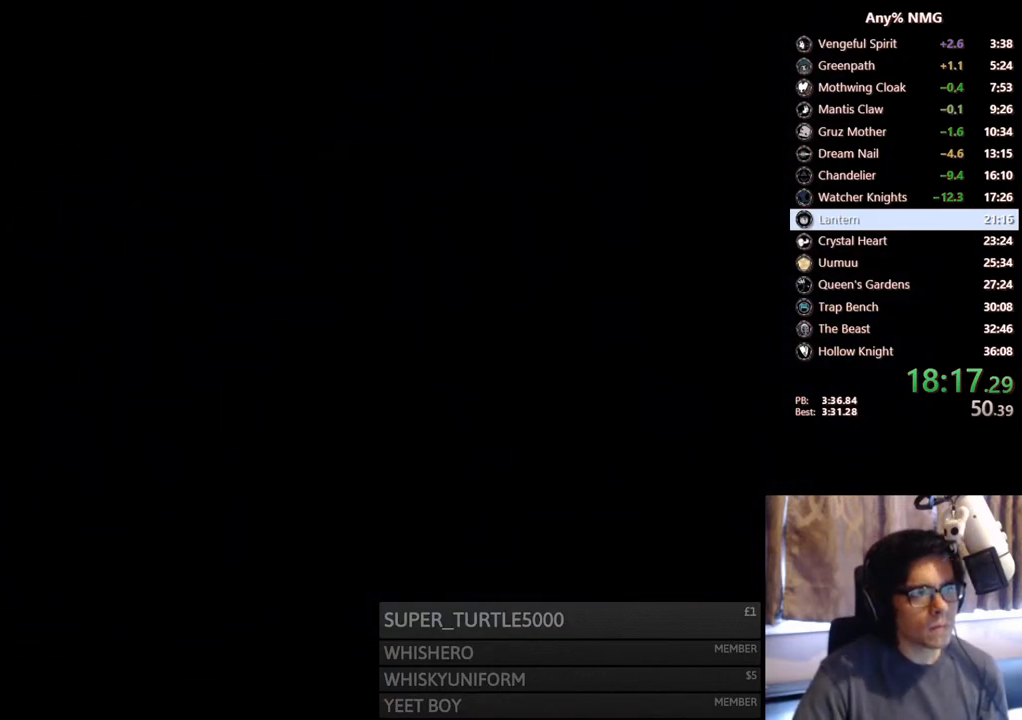
{"buttons": [], "left_stick": "center", "right_stick": "center", "events": [[33, "X", "down"], [117, "X", "up"]]}
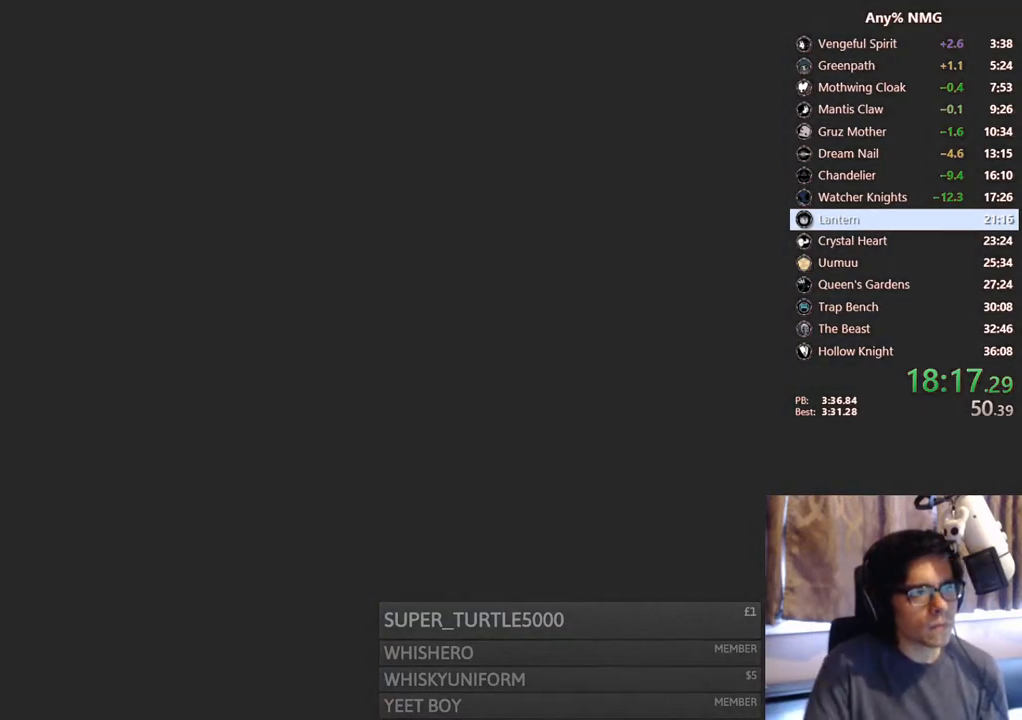
{"buttons": ["A"], "left_stick": "center", "right_stick": "center", "events": [[67, "X", "down"], [83, "A", "down"], [183, "A", "up"], [200, "X", "up"], [300, "A", "down"], [300, "X", "down"], [400, "X", "up"], [433, "A", "up"], [500, "A", "down"]]}
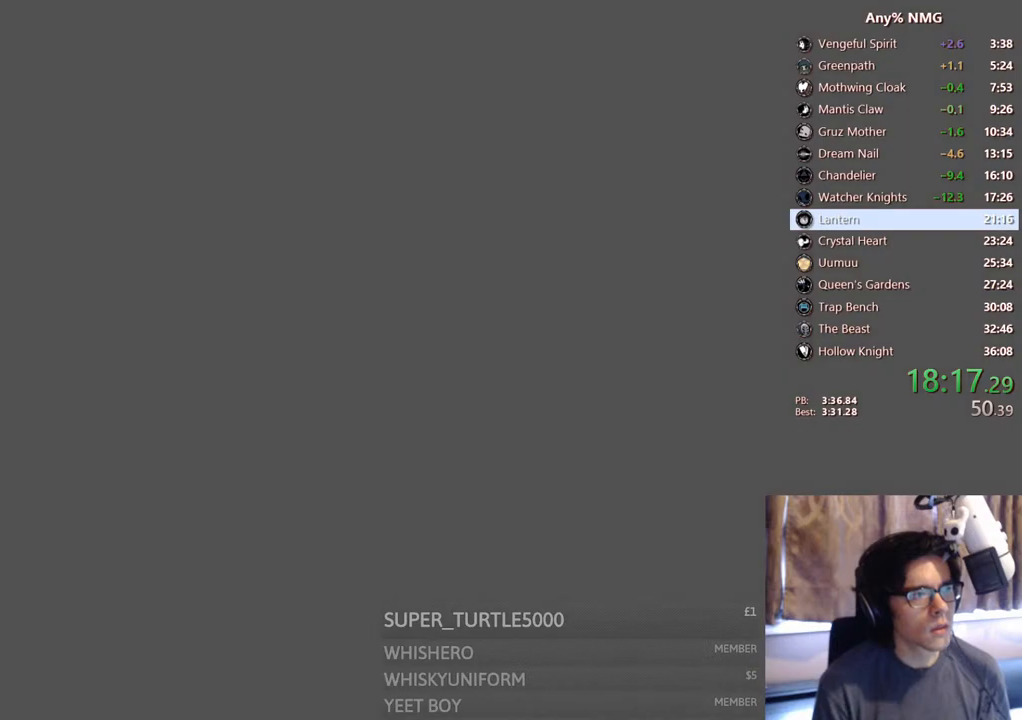
{"buttons": ["X"], "left_stick": "center", "right_stick": "center", "events": [[83, "X", "down"], [117, "A", "up"], [183, "X", "up"], [200, "A", "down"], [283, "A", "up"], [283, "X", "down"], [350, "X", "up"], [367, "A", "down"], [433, "A", "up"], [450, "X", "down"]]}
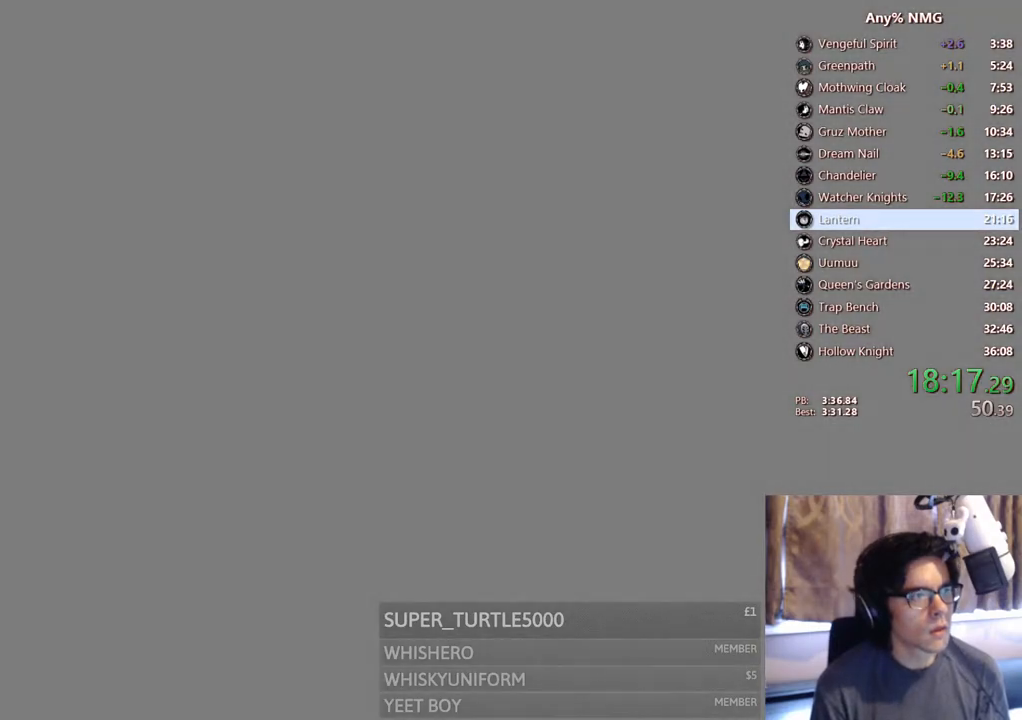
{"buttons": ["A"], "left_stick": "center", "right_stick": "center", "events": [[17, "A", "down"], [17, "X", "up"], [117, "A", "up"], [117, "X", "down"], [183, "A", "down"], [183, "X", "up"], [250, "A", "up"], [267, "X", "down"], [333, "A", "down"], [333, "X", "up"], [367, "A", "up"], [383, "X", "down"], [467, "A", "down"], [467, "X", "up"]]}
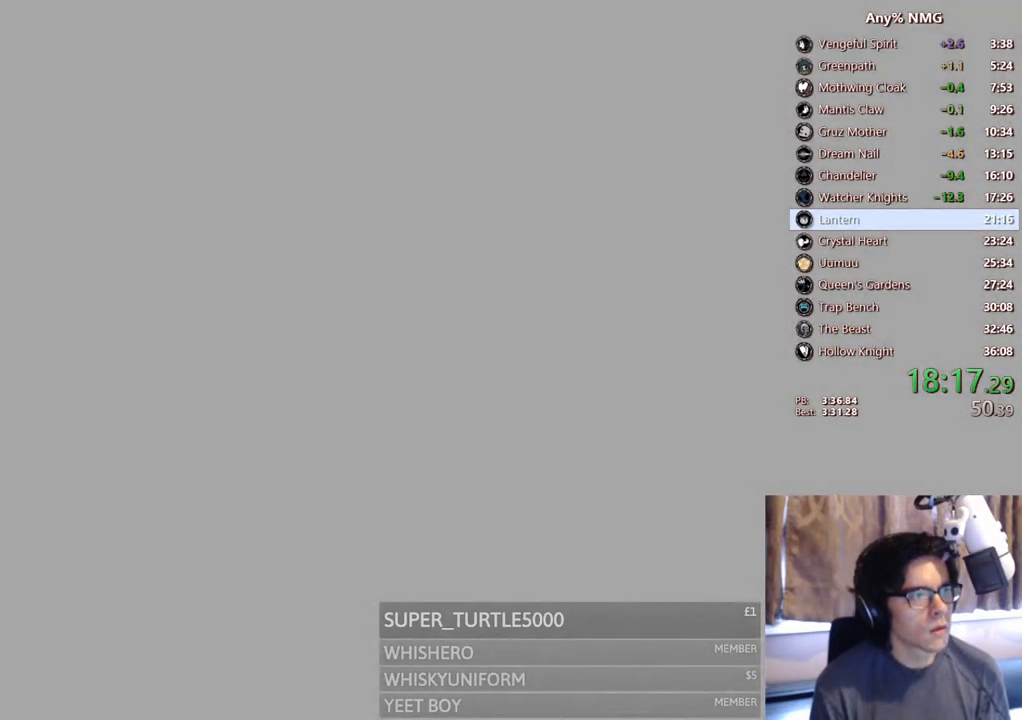
{"buttons": ["A"], "left_stick": "center", "right_stick": "center", "events": [[17, "A", "up"], [83, "X", "down"], [117, "A", "down"], [133, "X", "up"], [217, "A", "up"], [233, "X", "down"], [283, "A", "down"], [300, "X", "up"], [400, "A", "up"], [417, "X", "down"], [467, "X", "up"], [483, "A", "down"]]}
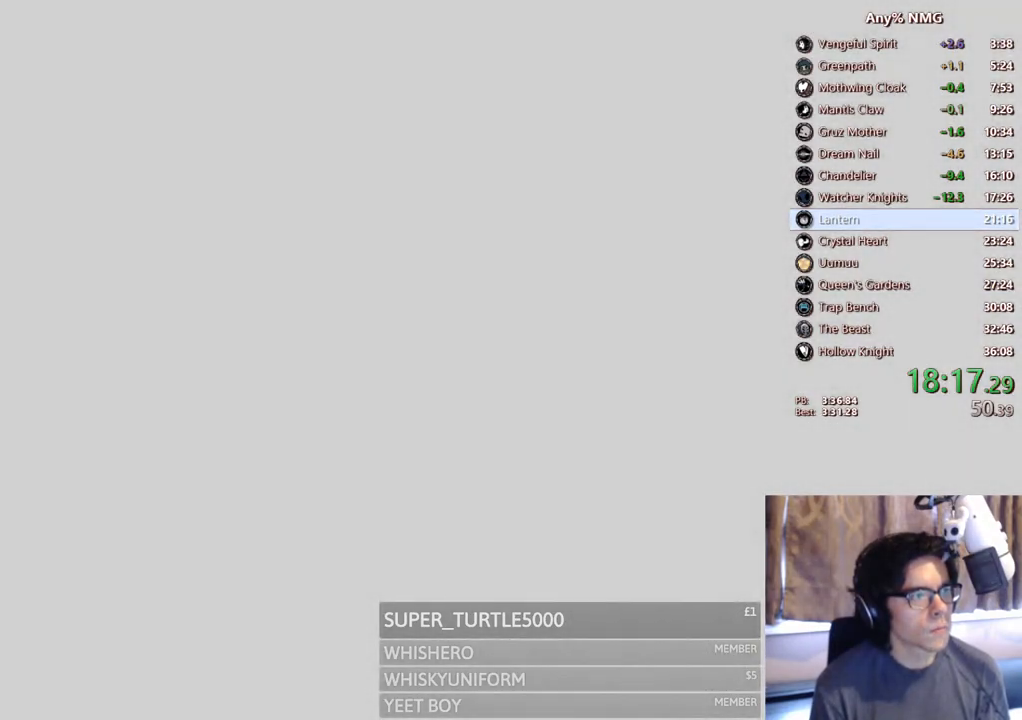
{"buttons": ["A", "X"], "left_stick": "center", "right_stick": "center", "events": [[50, "A", "up"], [67, "X", "down"], [133, "A", "down"], [133, "X", "up"], [200, "A", "up"], [200, "X", "down"], [267, "X", "up"], [283, "A", "down"], [333, "A", "up"], [350, "X", "down"], [500, "A", "down"]]}
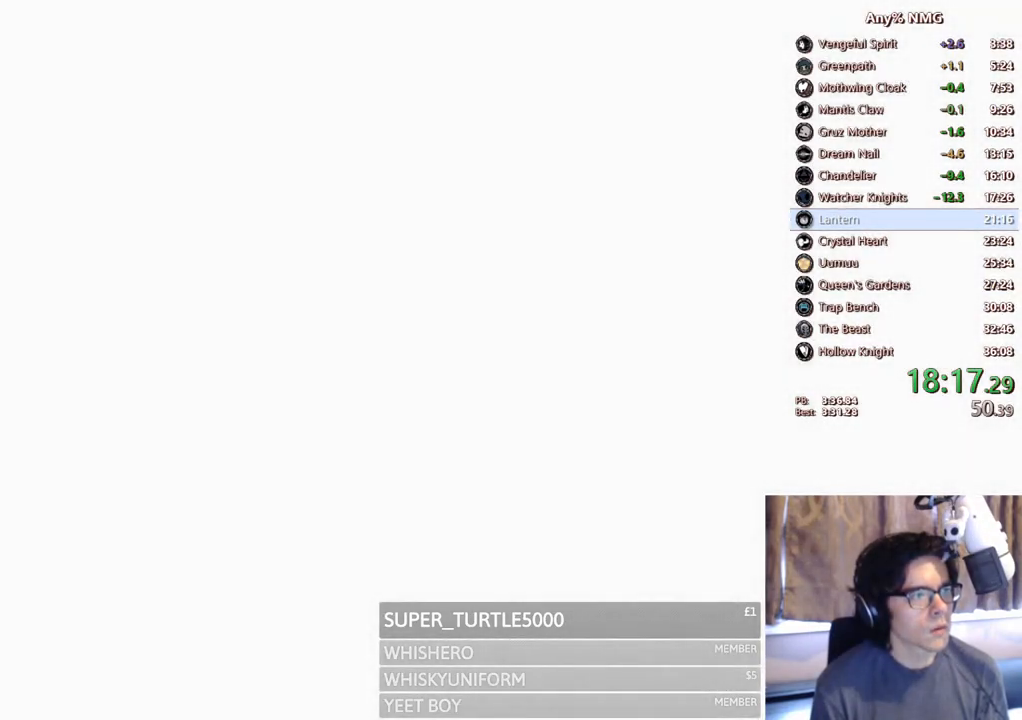
{"buttons": ["X"], "left_stick": "center", "right_stick": "center", "events": [[50, "X", "up"], [117, "A", "up"], [133, "X", "down"], [200, "A", "down"], [217, "X", "up"], [317, "A", "up"], [317, "X", "down"], [400, "A", "down"], [400, "X", "up"], [467, "A", "up"], [483, "X", "down"]]}
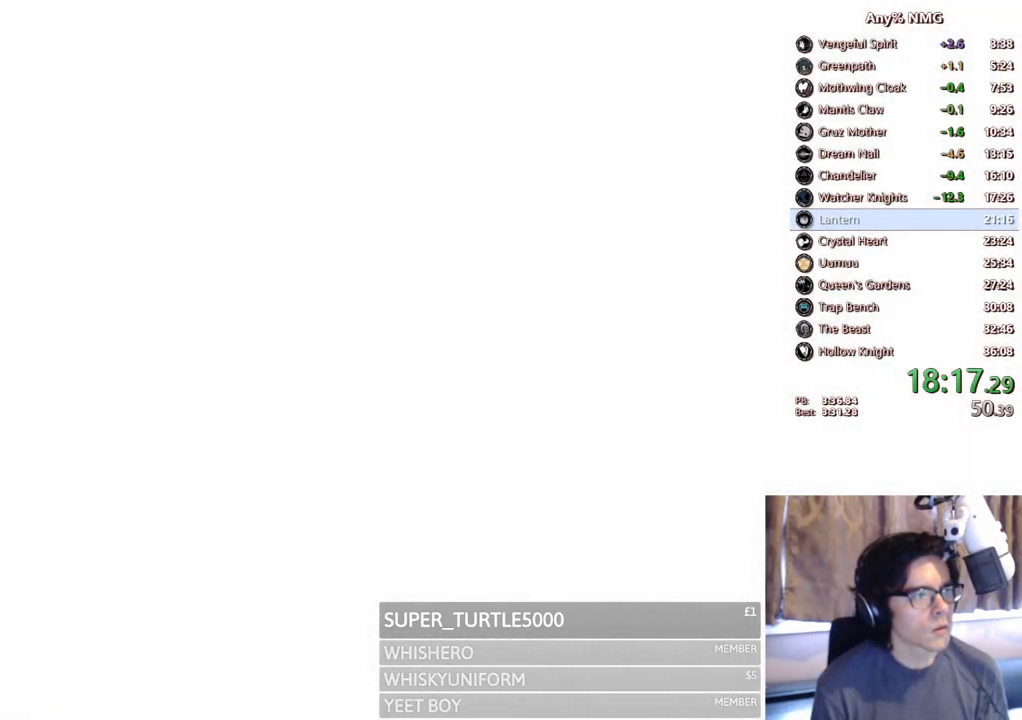
{"buttons": ["A", "X"], "left_stick": "center", "right_stick": "center", "events": [[83, "A", "down"], [83, "X", "up"], [150, "A", "up"], [150, "X", "down"], [217, "X", "up"], [233, "A", "down"], [300, "X", "down"], [350, "A", "up"], [417, "X", "up"], [433, "A", "down"], [467, "X", "down"]]}